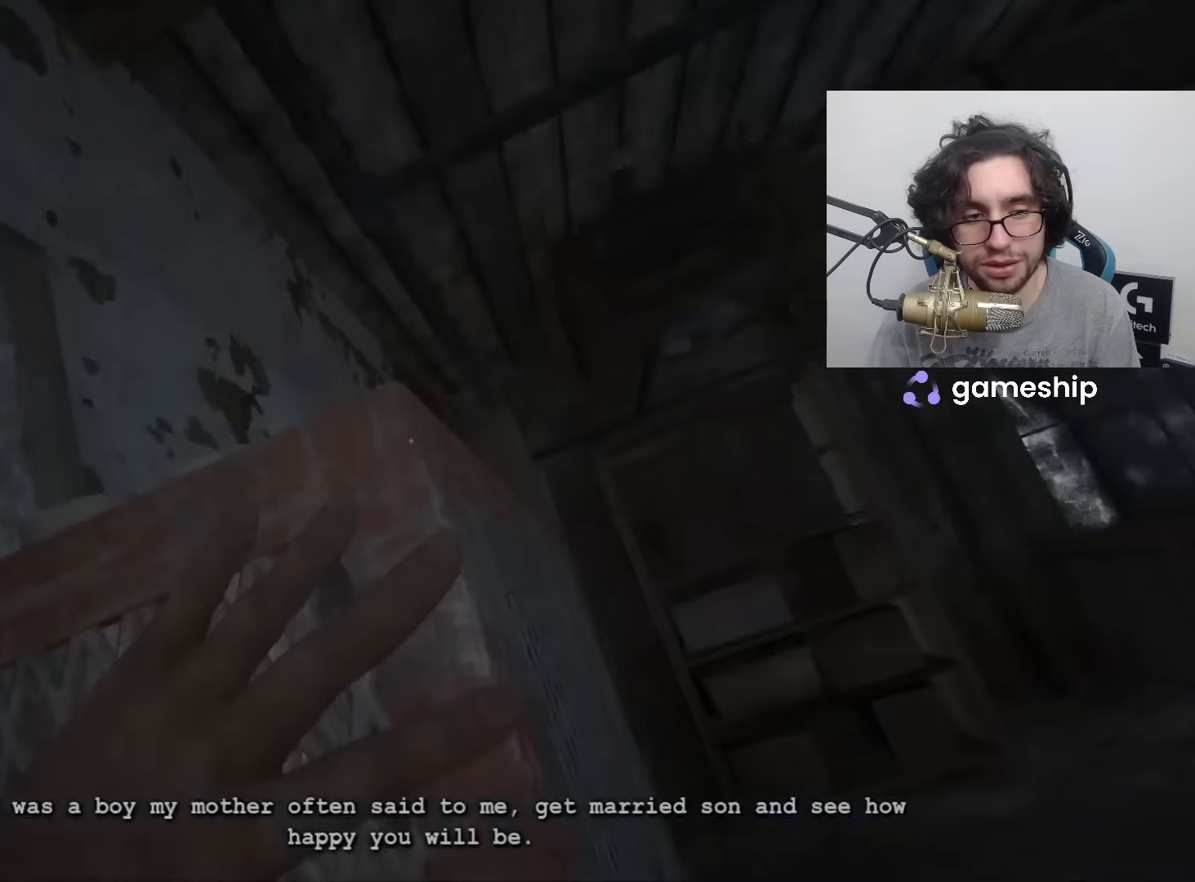
Gameplay with keyboard and mouse; each line is a JSON object with the keys and mouse buttons held at the frame after it. "events" lists presses ("down") and releases ("up") of "1", "2", "3", "4", "5", "a", "alt", "c", "ctrl", "d", "e", "f", "q", "r", "s", "shift", "space", "tab", "v", "w", "x", "z", "mouse_left", "mouse_middle", "mouse_right", "mouse_wheel_up" and "mouse_wheel_down" between this image and that frame as [ms after this image, input, new state], when the widget could be followed in between. "mouse_left", "mouse_middle", "mouse_right", "mouse_wheel_up", "mouse_wheel_down" = the "left", "middle", "right", "wheel_up", "wheel_down" buttons of the "mouse" list. No other keys are recorded. Mouse movement is not recorded.
{"keys": ["shift", "w", "x"], "mouse": [], "events": []}
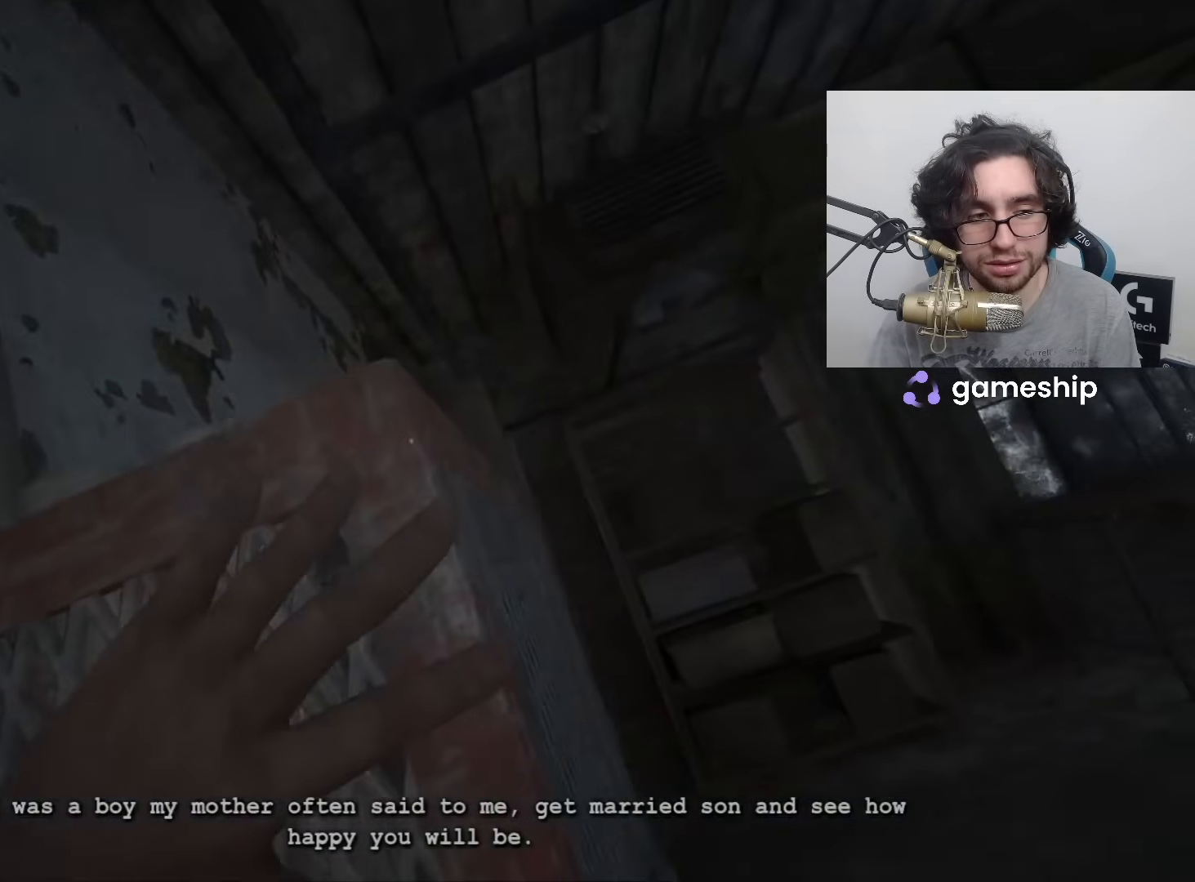
{"keys": ["shift", "w", "x"], "mouse": [], "events": []}
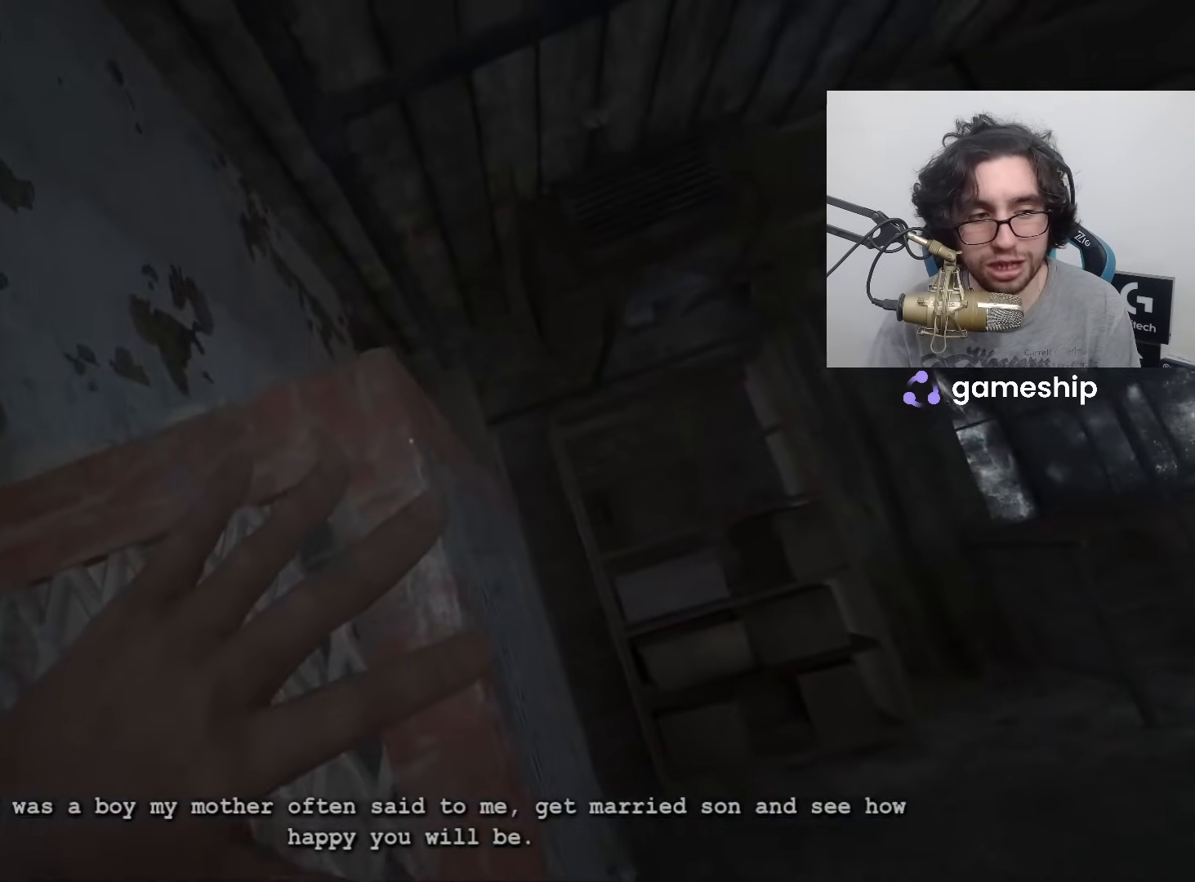
{"keys": ["shift", "w", "x"], "mouse": [], "events": []}
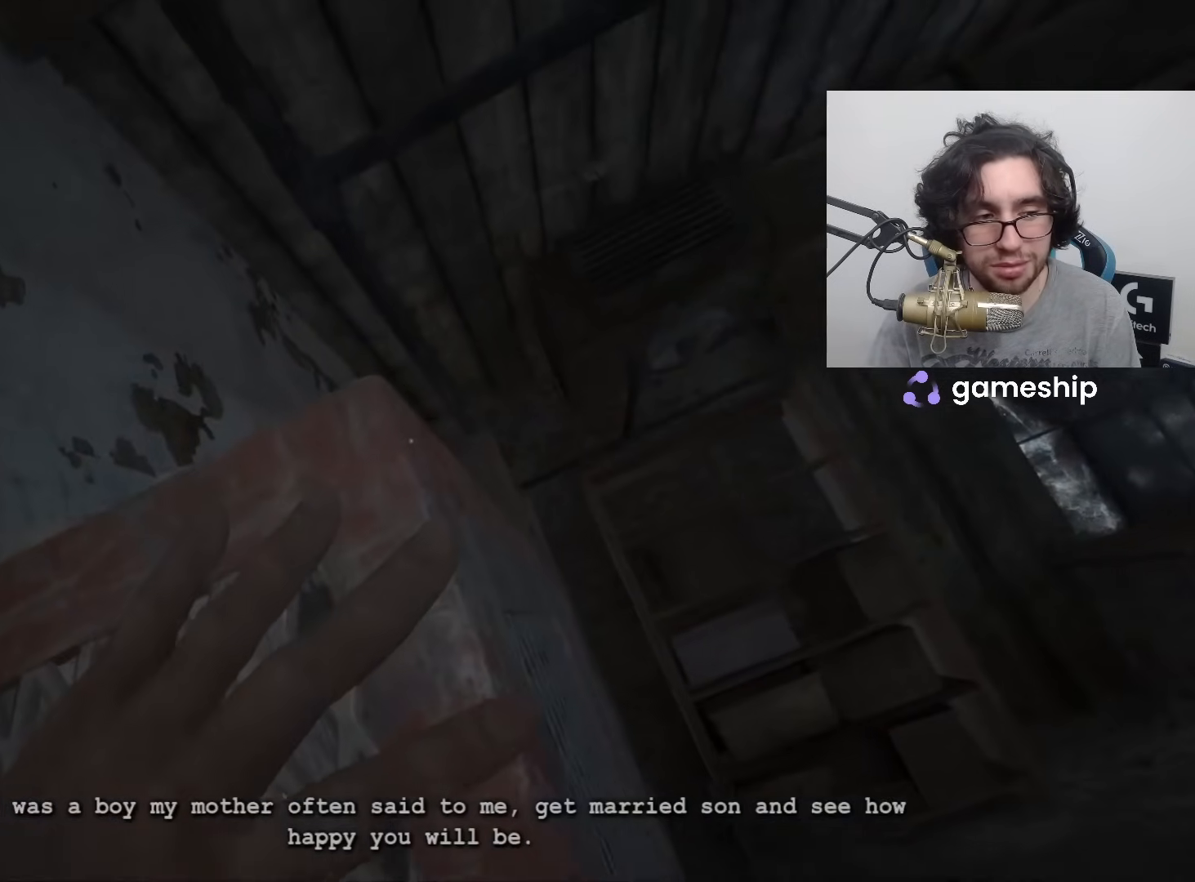
{"keys": ["shift", "w", "x"], "mouse": [], "events": []}
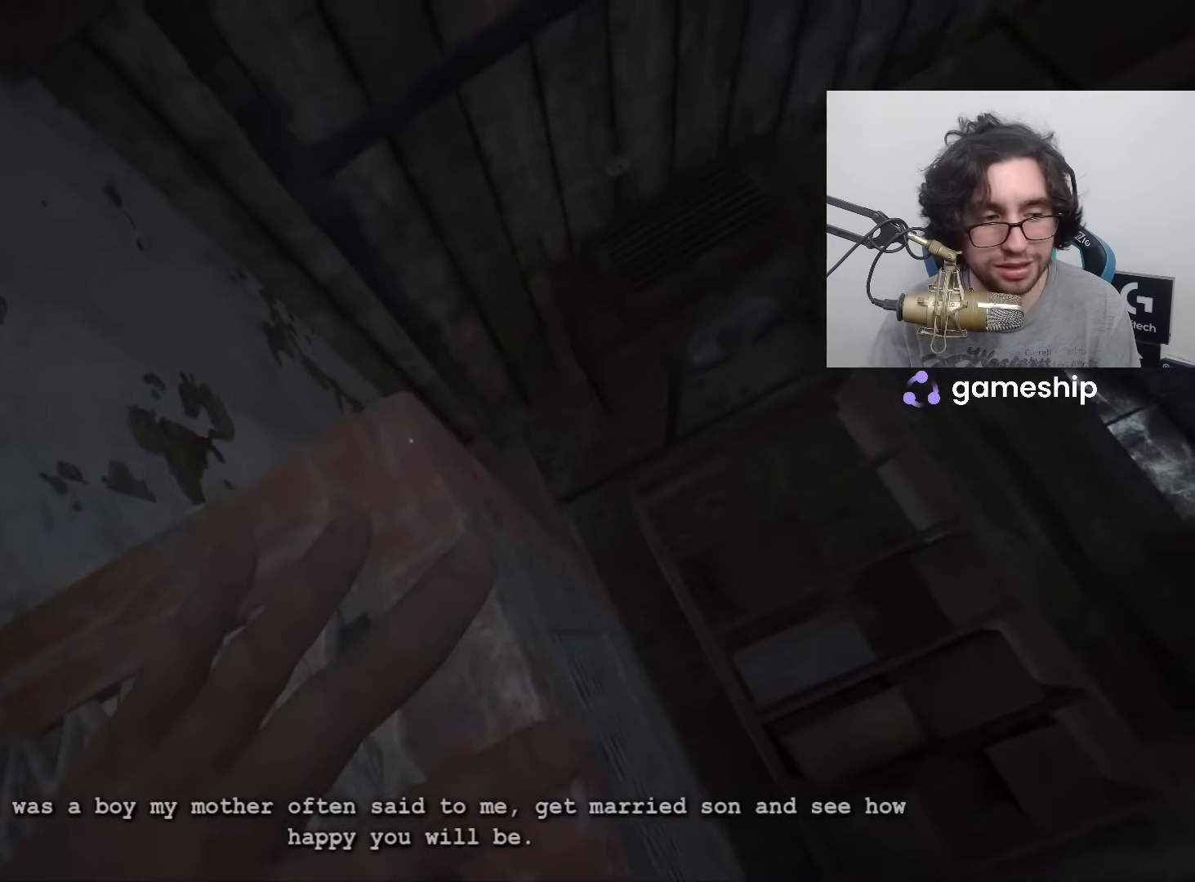
{"keys": ["shift", "w", "x"], "mouse": [], "events": []}
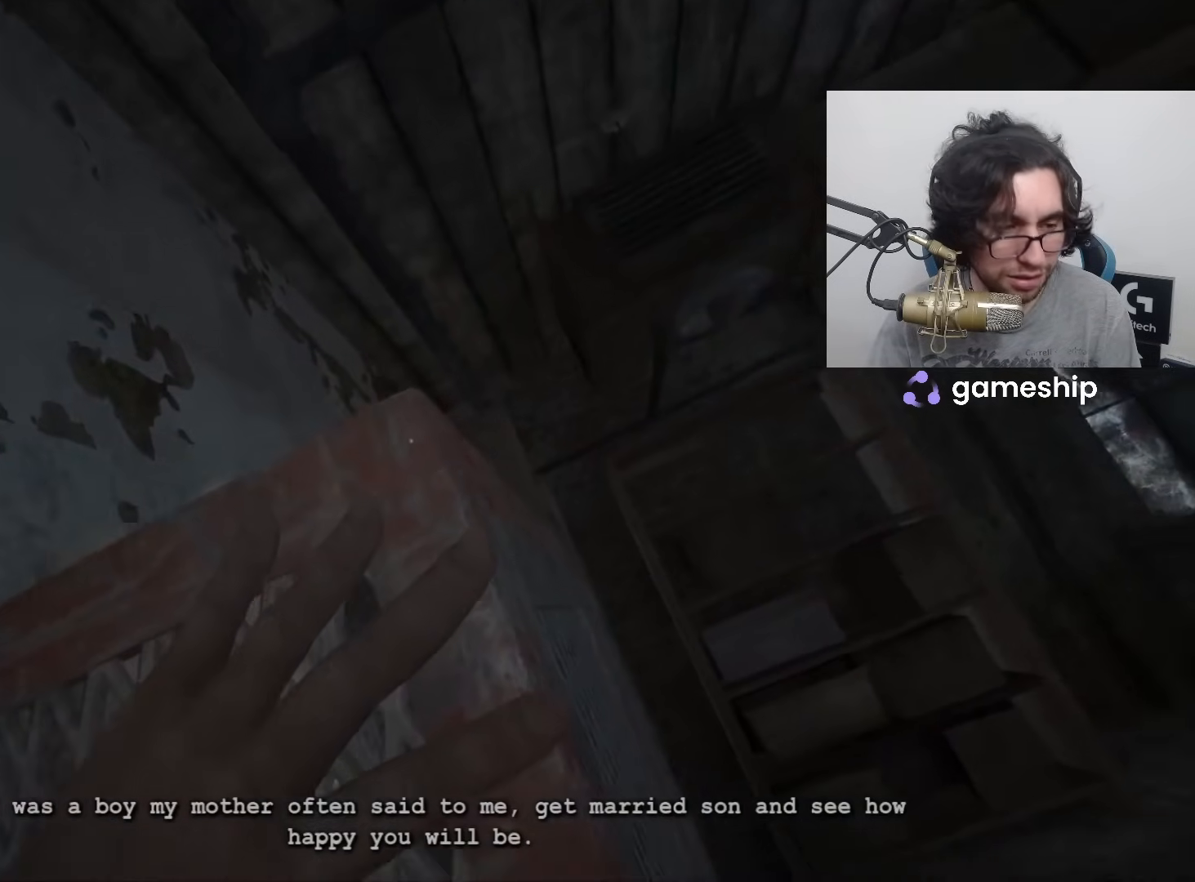
{"keys": ["shift", "w"], "mouse": [], "events": [[500, "x", "up"]]}
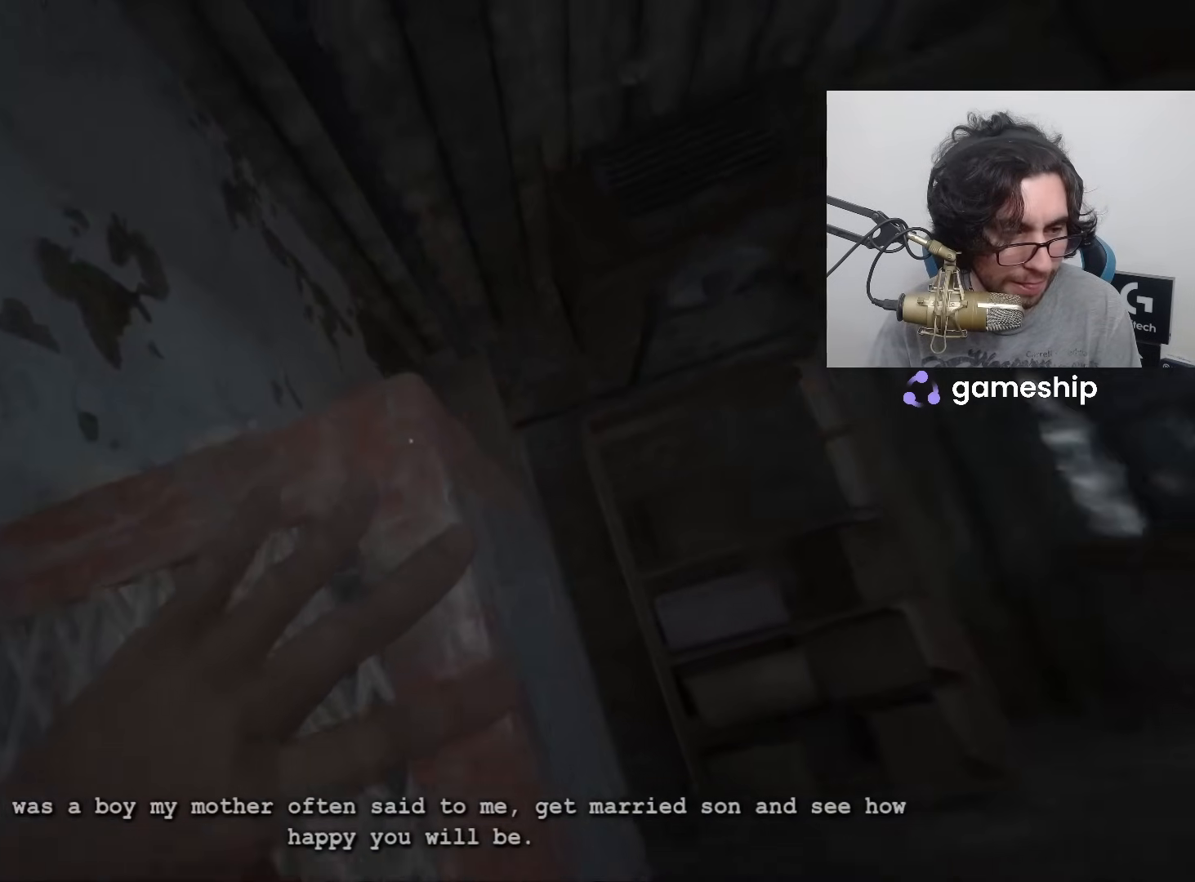
{"keys": ["shift", "w"], "mouse": [], "events": []}
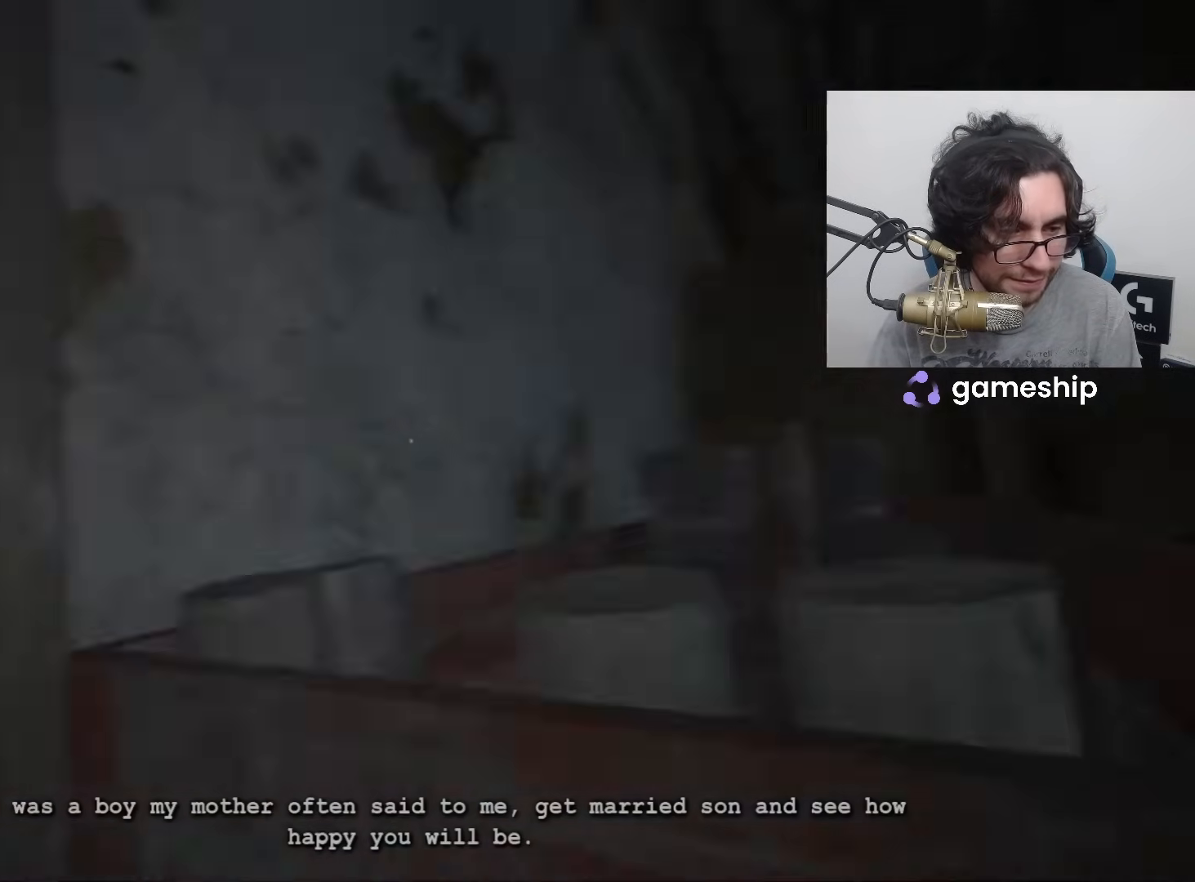
{"keys": ["shift", "w"], "mouse": [], "events": [[33, "x", "down"], [467, "x", "up"]]}
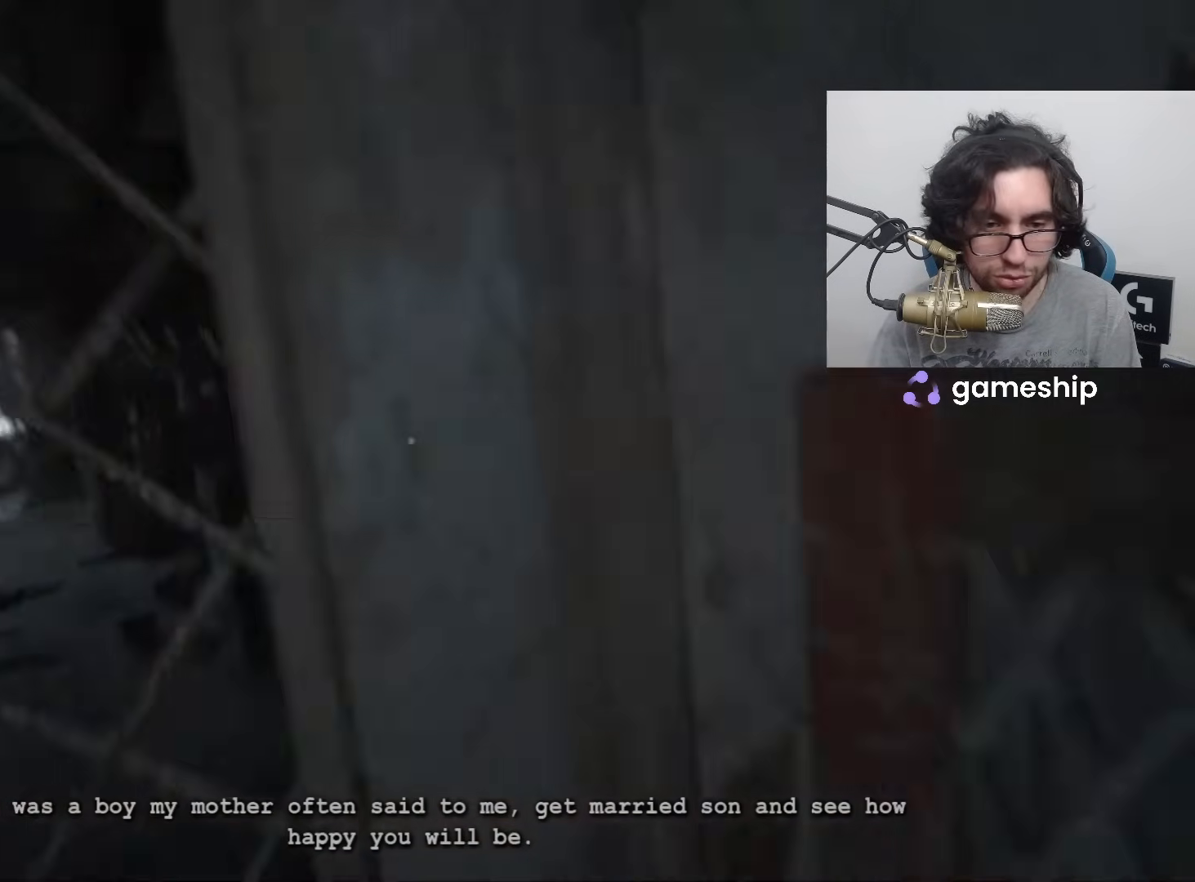
{"keys": ["shift", "w"], "mouse": [], "events": []}
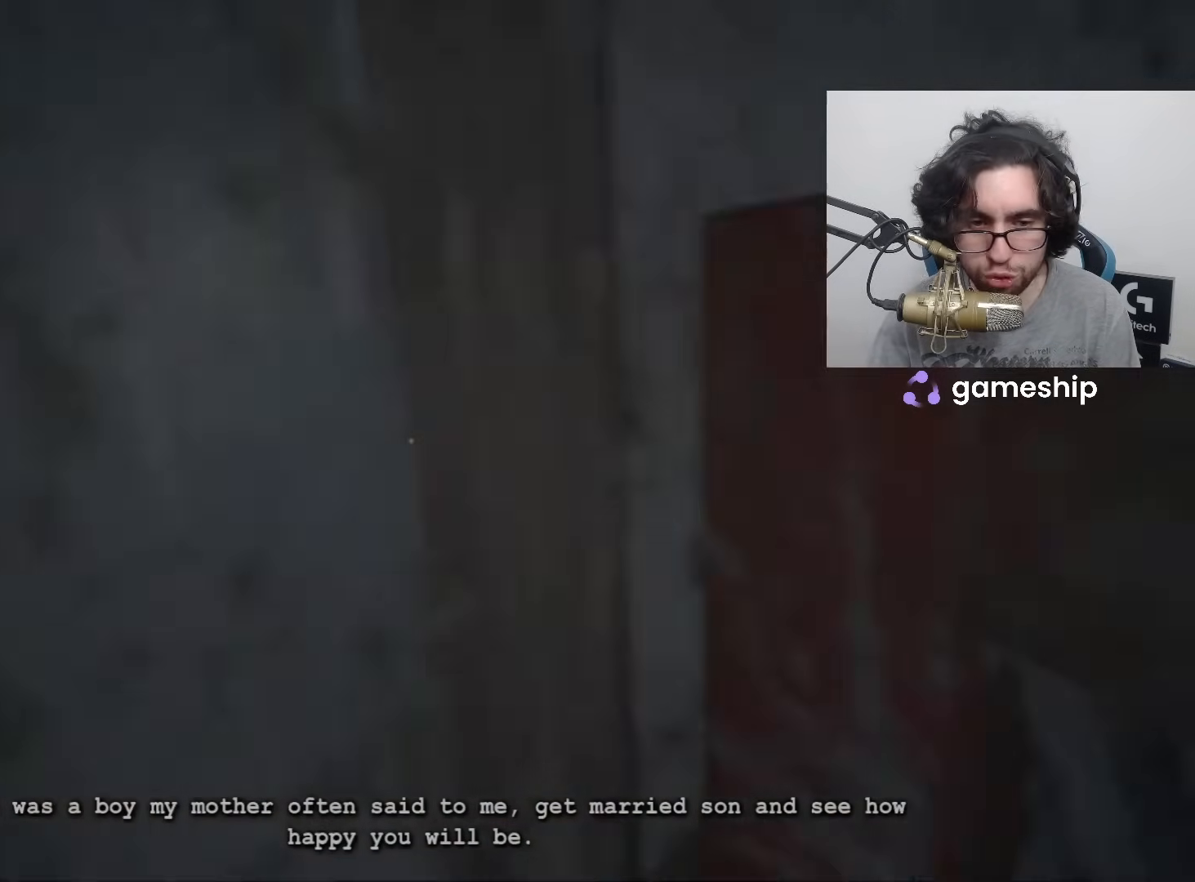
{"keys": ["shift", "w"], "mouse": [], "events": []}
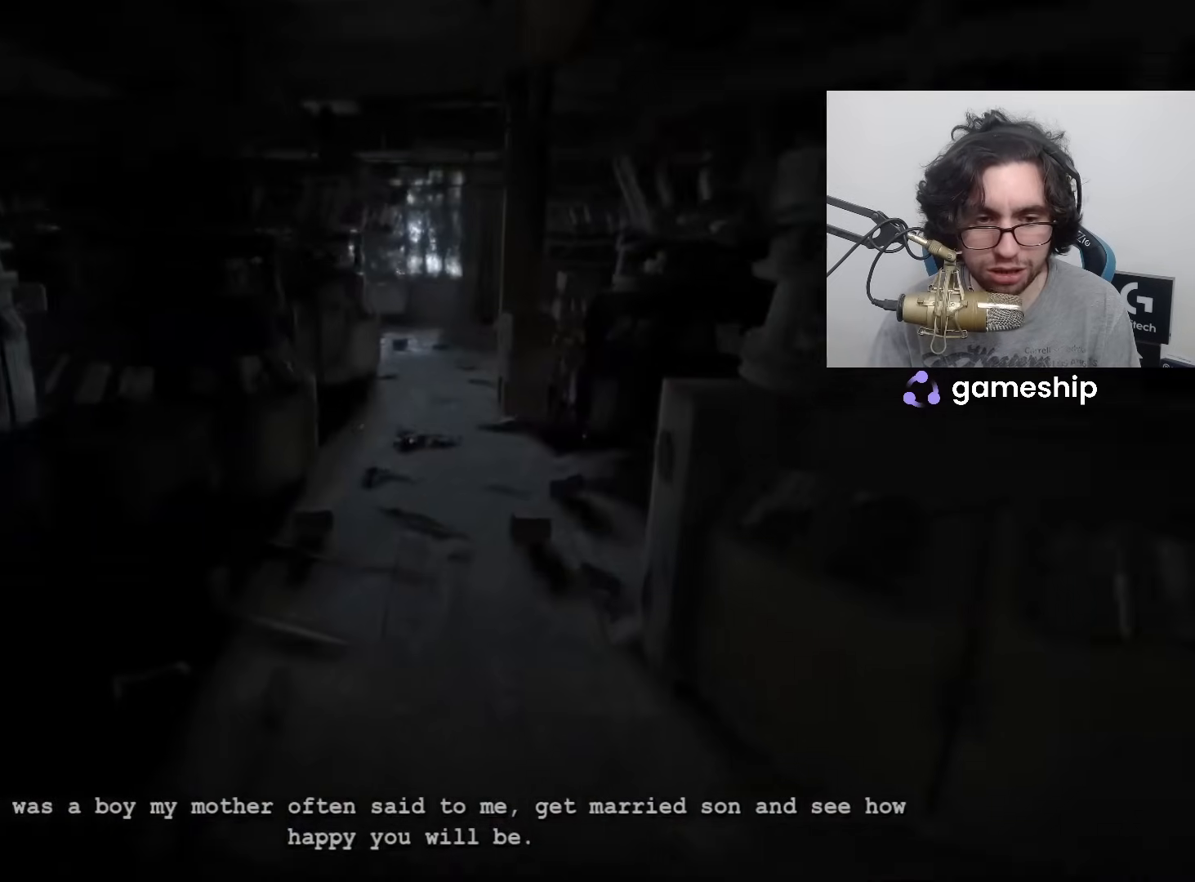
{"keys": ["shift", "w"], "mouse": [], "events": [[183, "space", "down"], [233, "space", "up"]]}
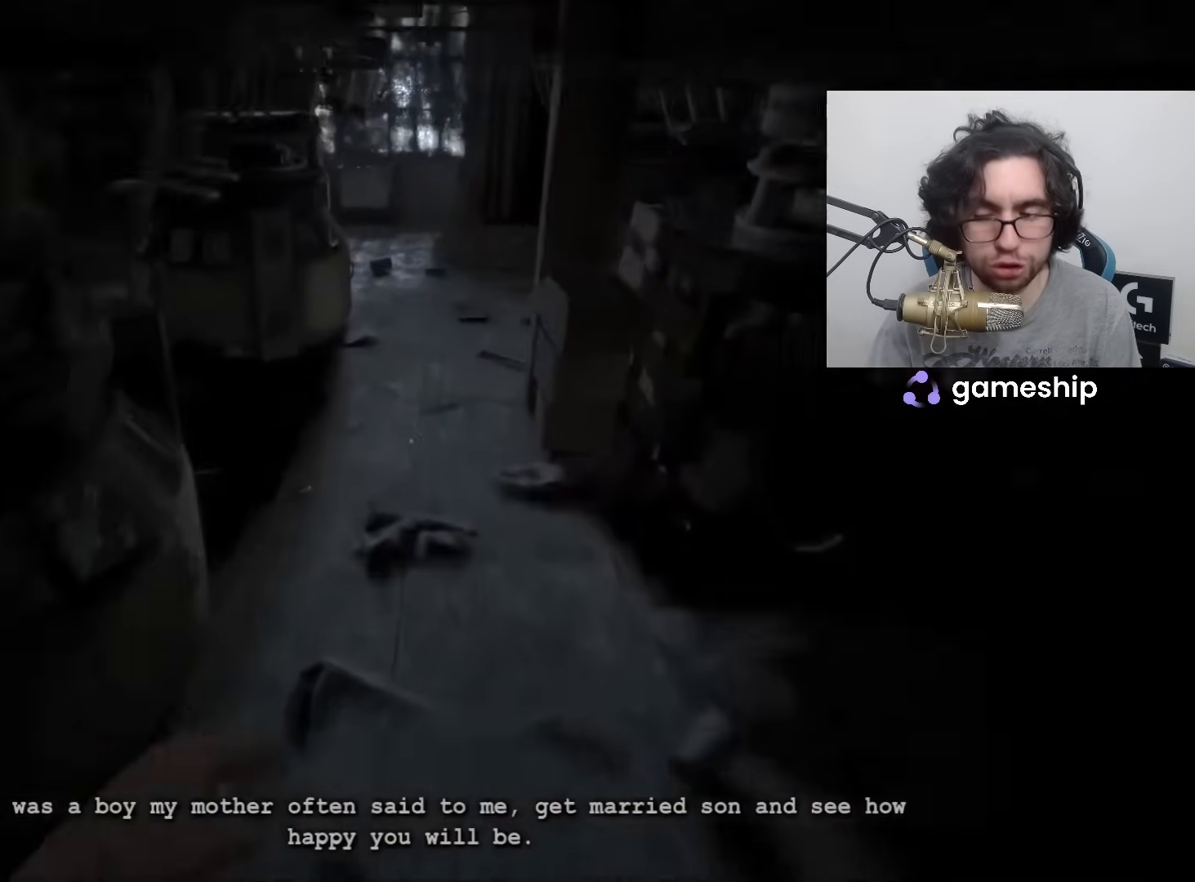
{"keys": ["shift", "w"], "mouse": [], "events": []}
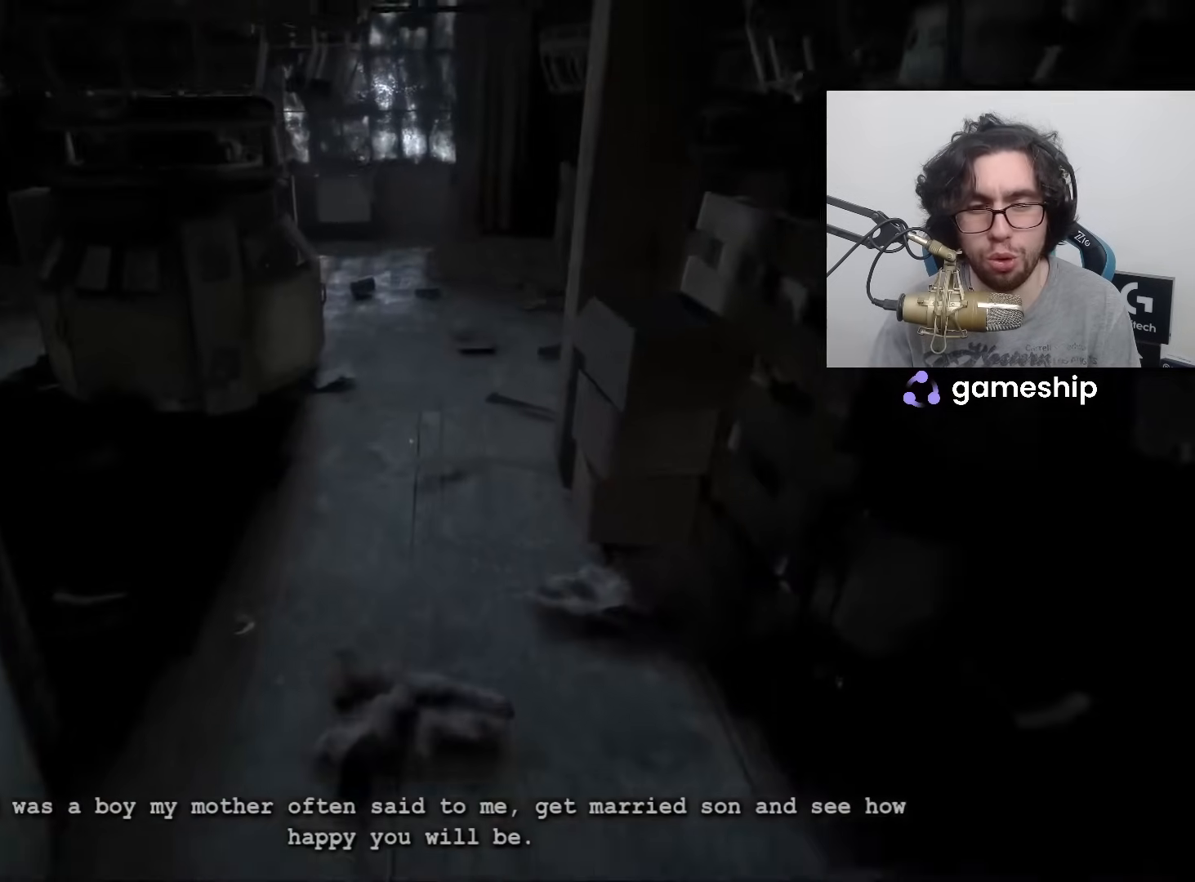
{"keys": ["shift", "w"], "mouse": [], "events": []}
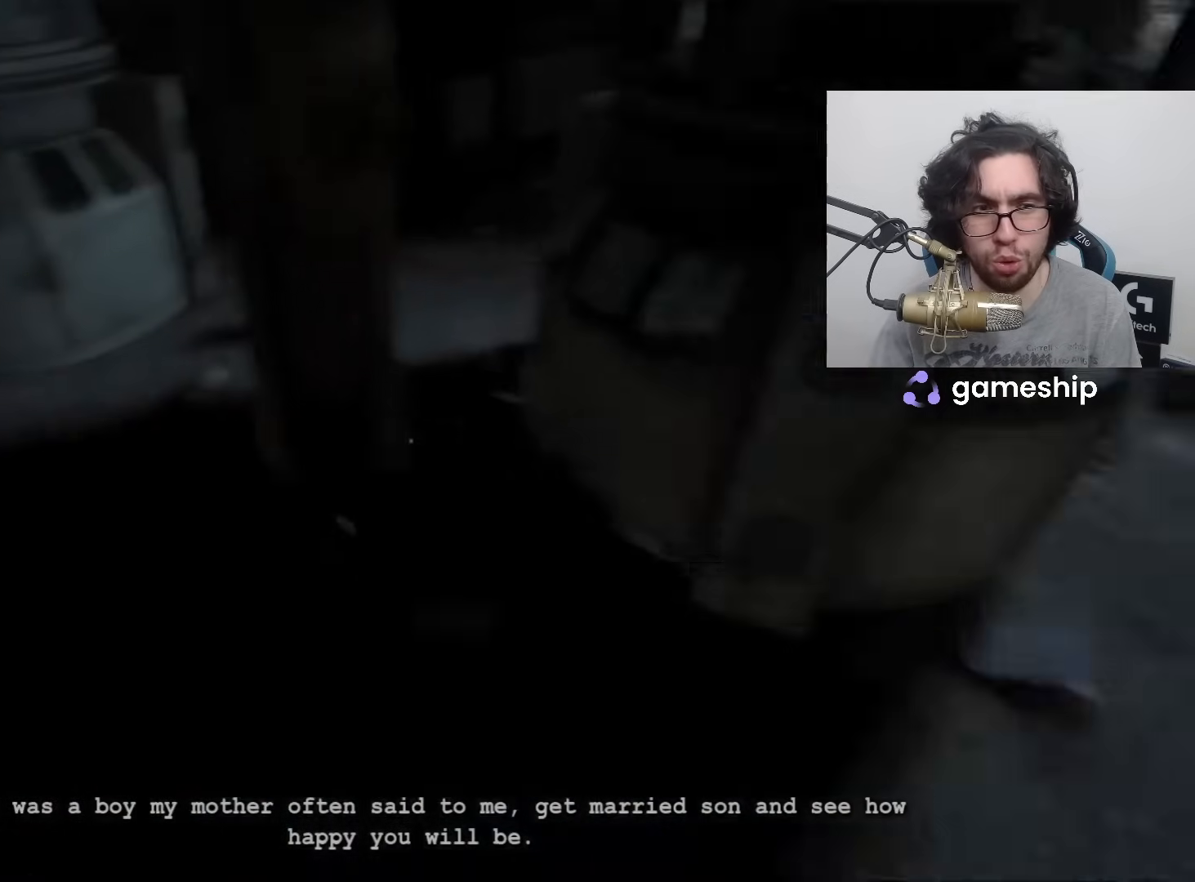
{"keys": ["shift", "w"], "mouse": [], "events": []}
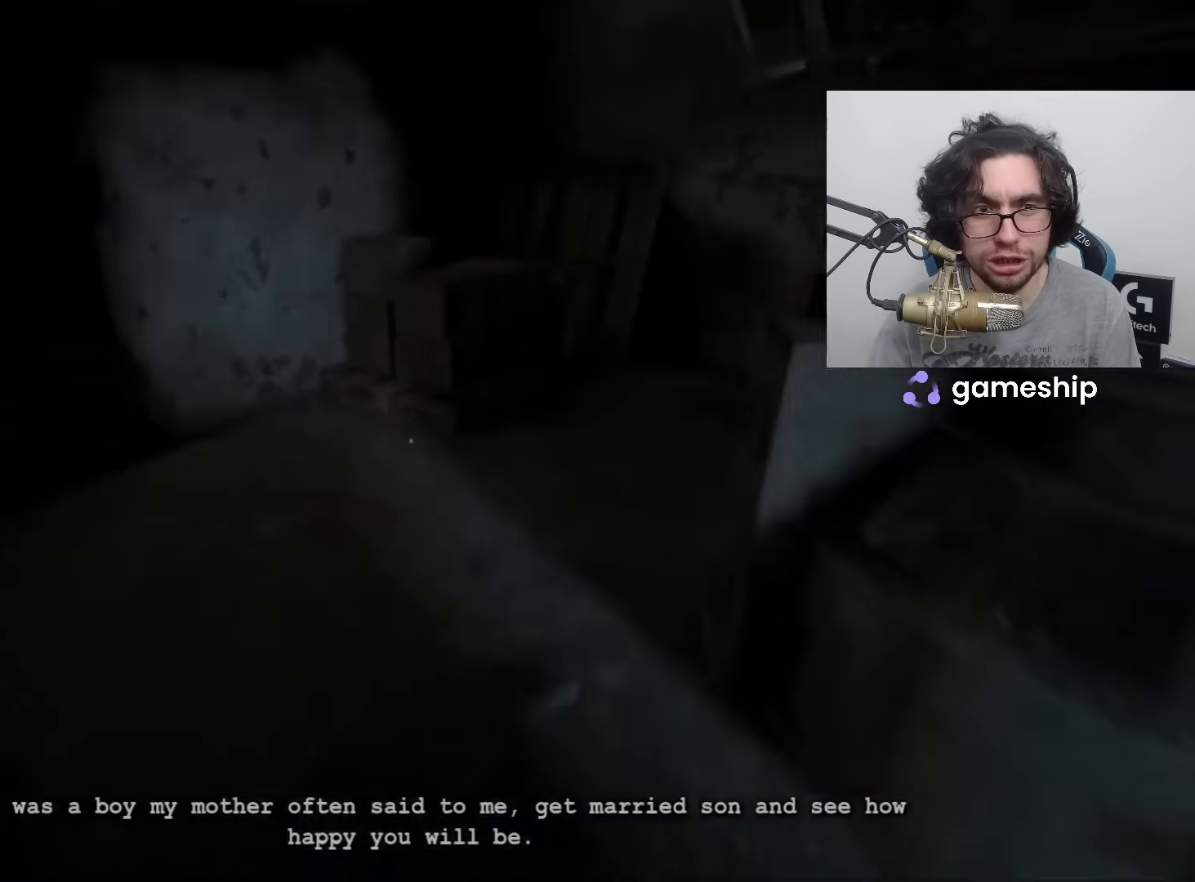
{"keys": ["shift", "w"], "mouse": [], "events": []}
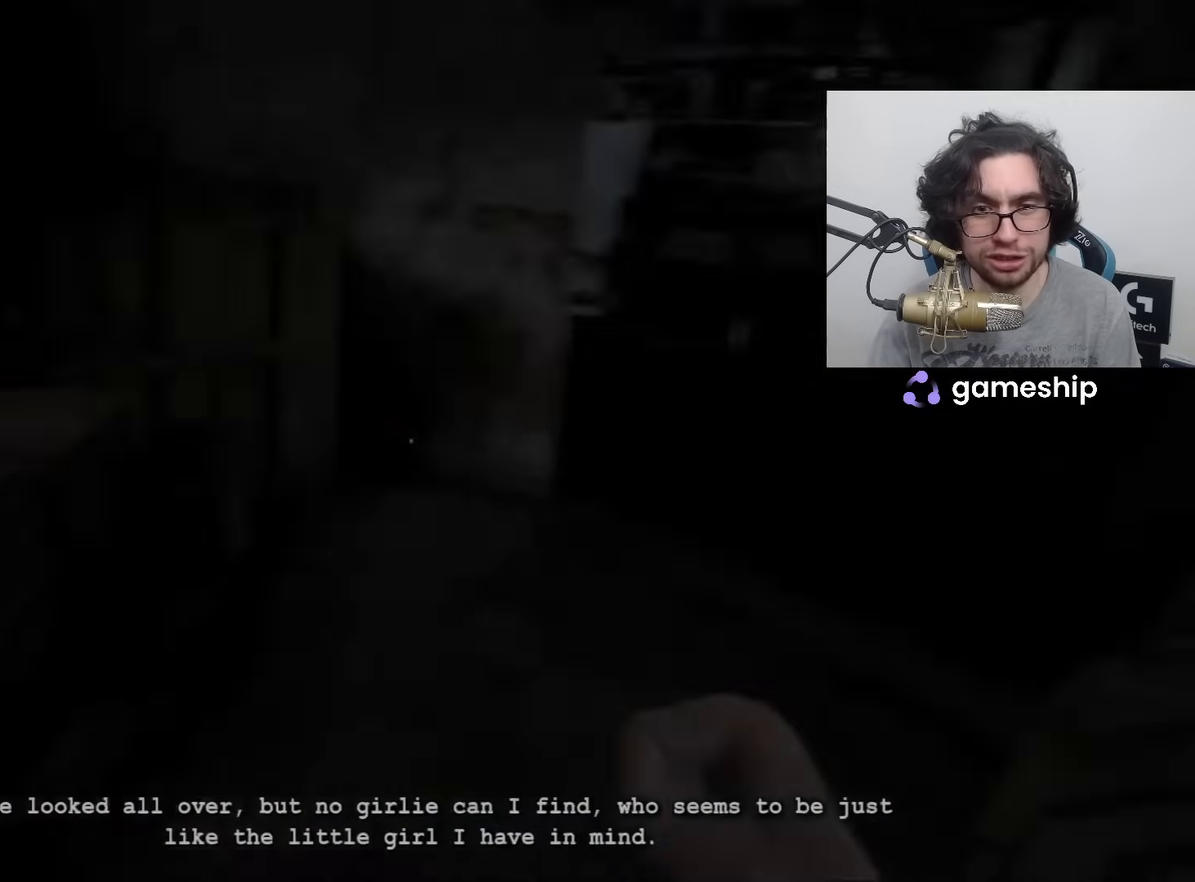
{"keys": ["shift", "w"], "mouse": [], "events": []}
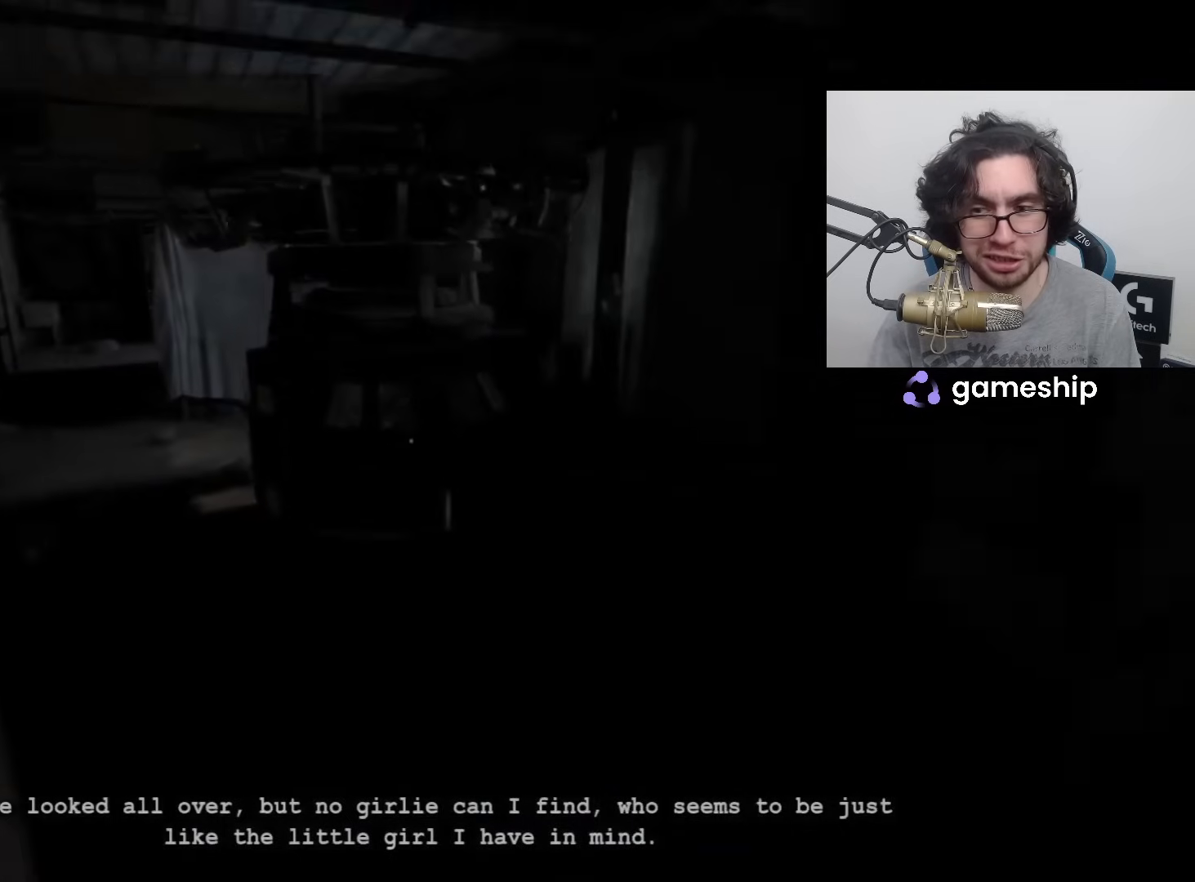
{"keys": ["shift", "w"], "mouse": [], "events": []}
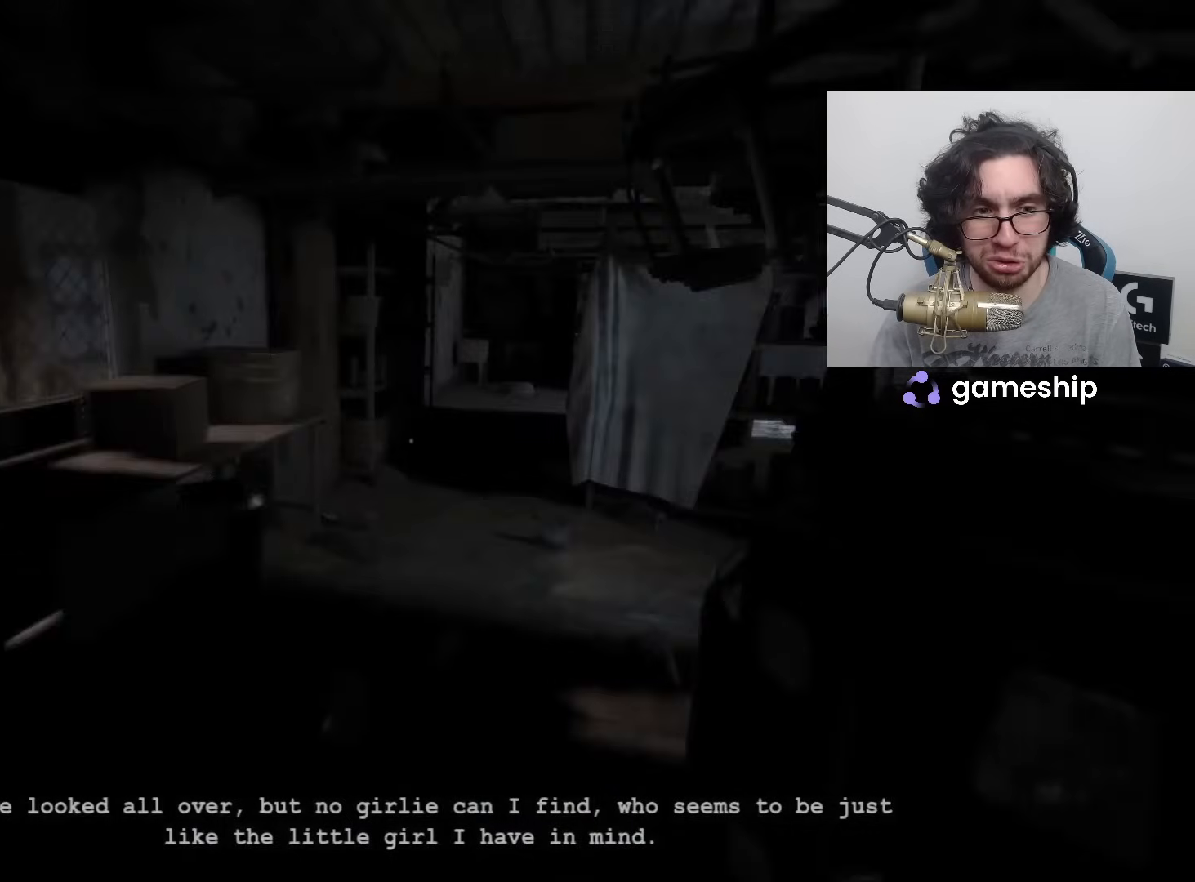
{"keys": ["shift", "w"], "mouse": [], "events": []}
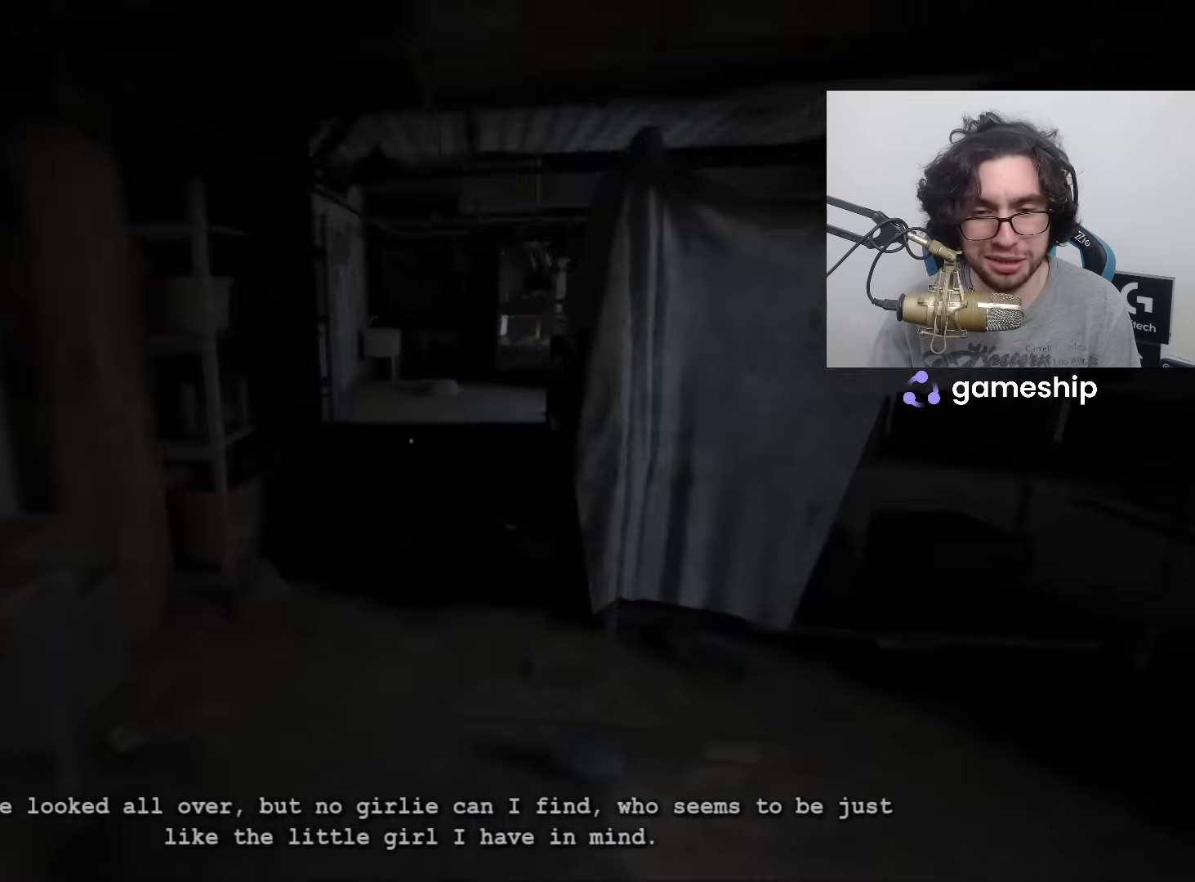
{"keys": ["shift", "w"], "mouse": [], "events": []}
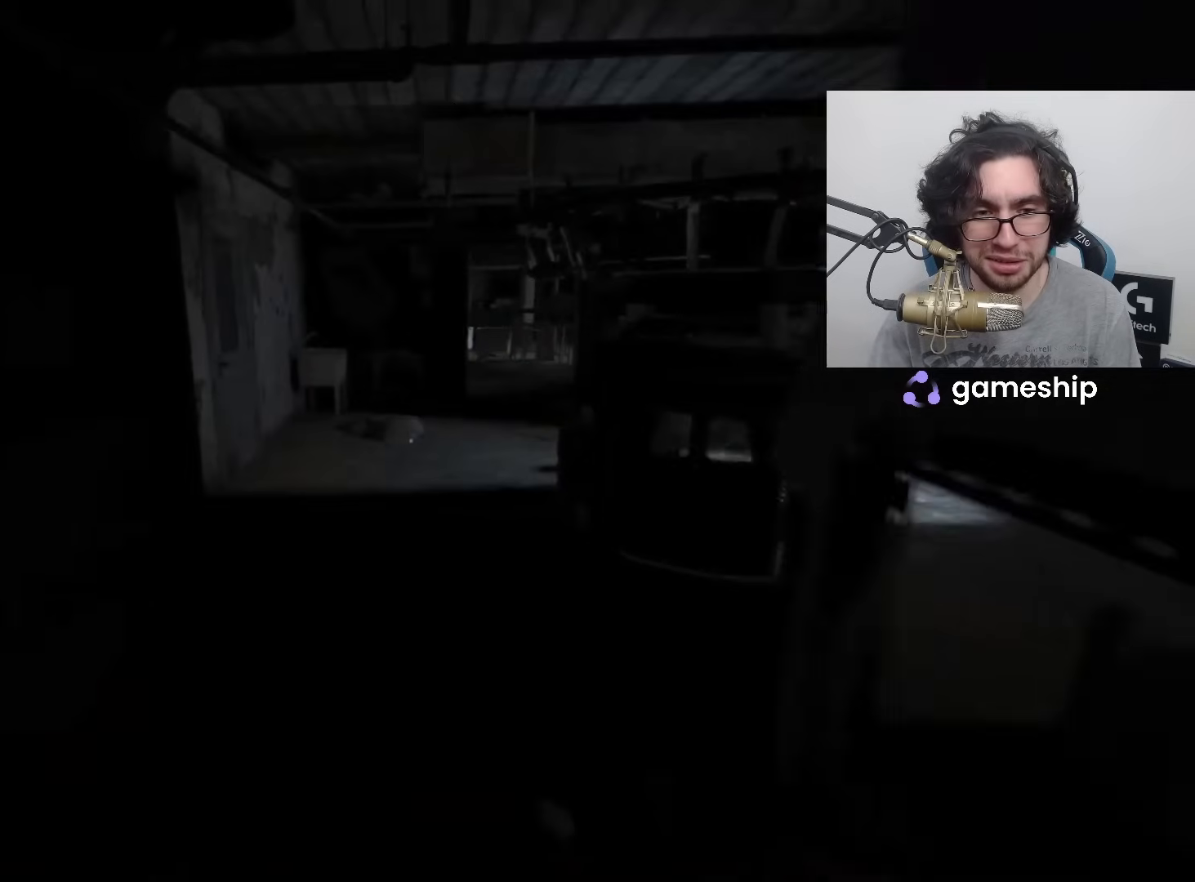
{"keys": ["shift", "w"], "mouse": [], "events": []}
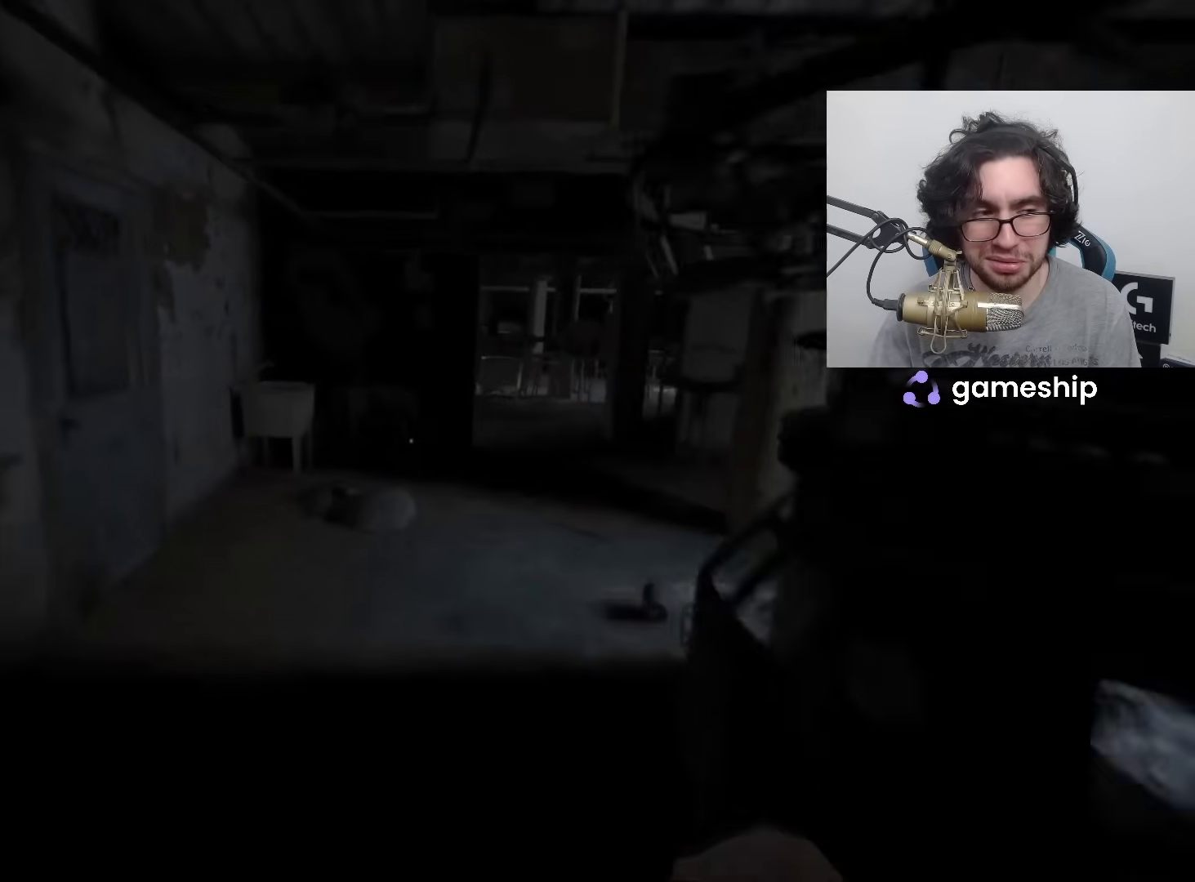
{"keys": ["shift", "w"], "mouse": [], "events": []}
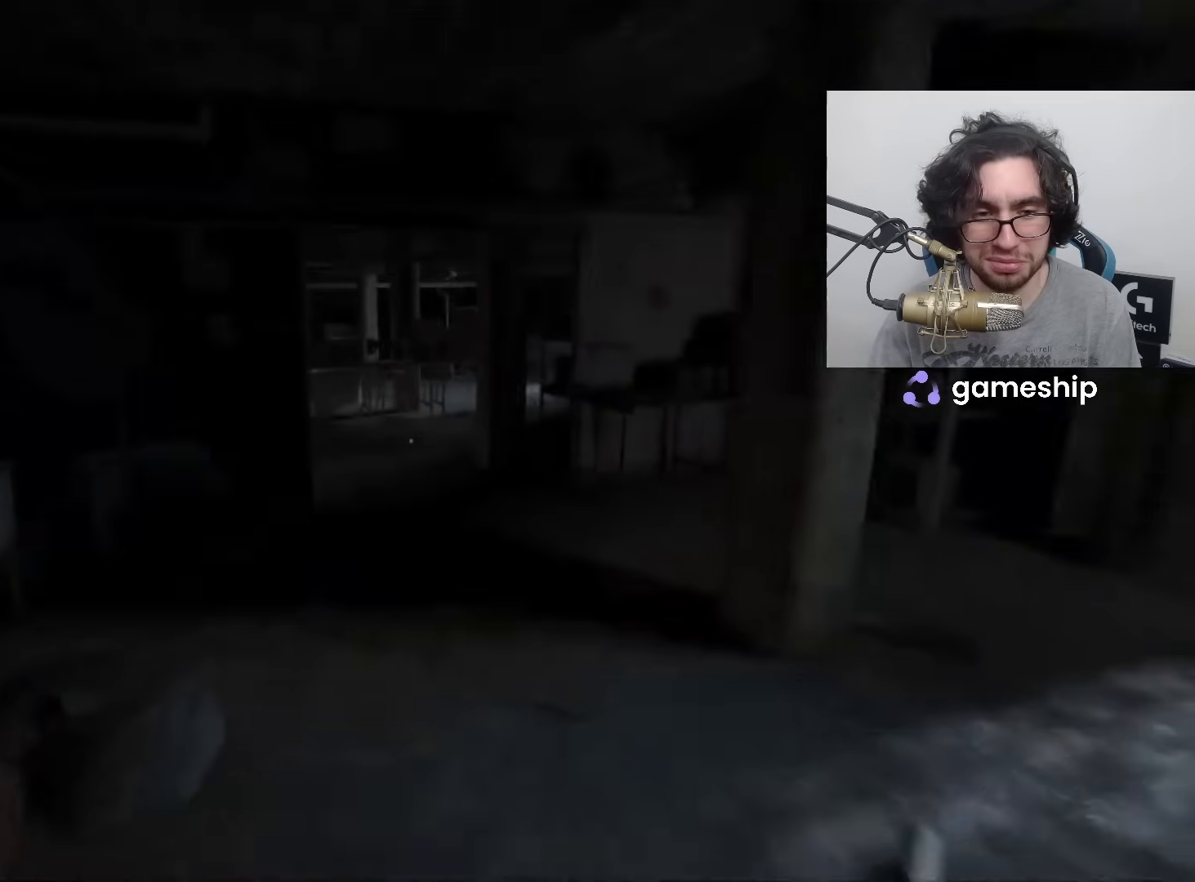
{"keys": ["shift", "w"], "mouse": [], "events": []}
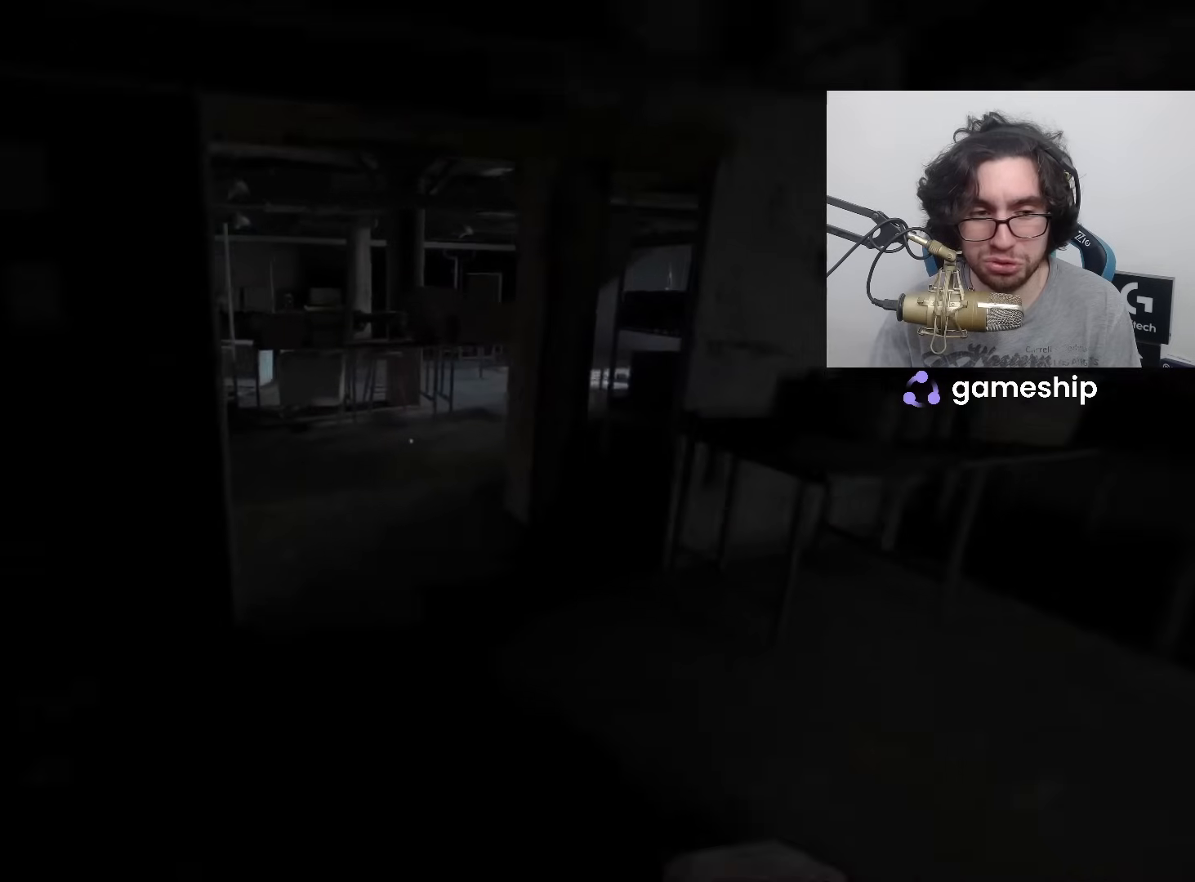
{"keys": ["shift", "w"], "mouse": [], "events": []}
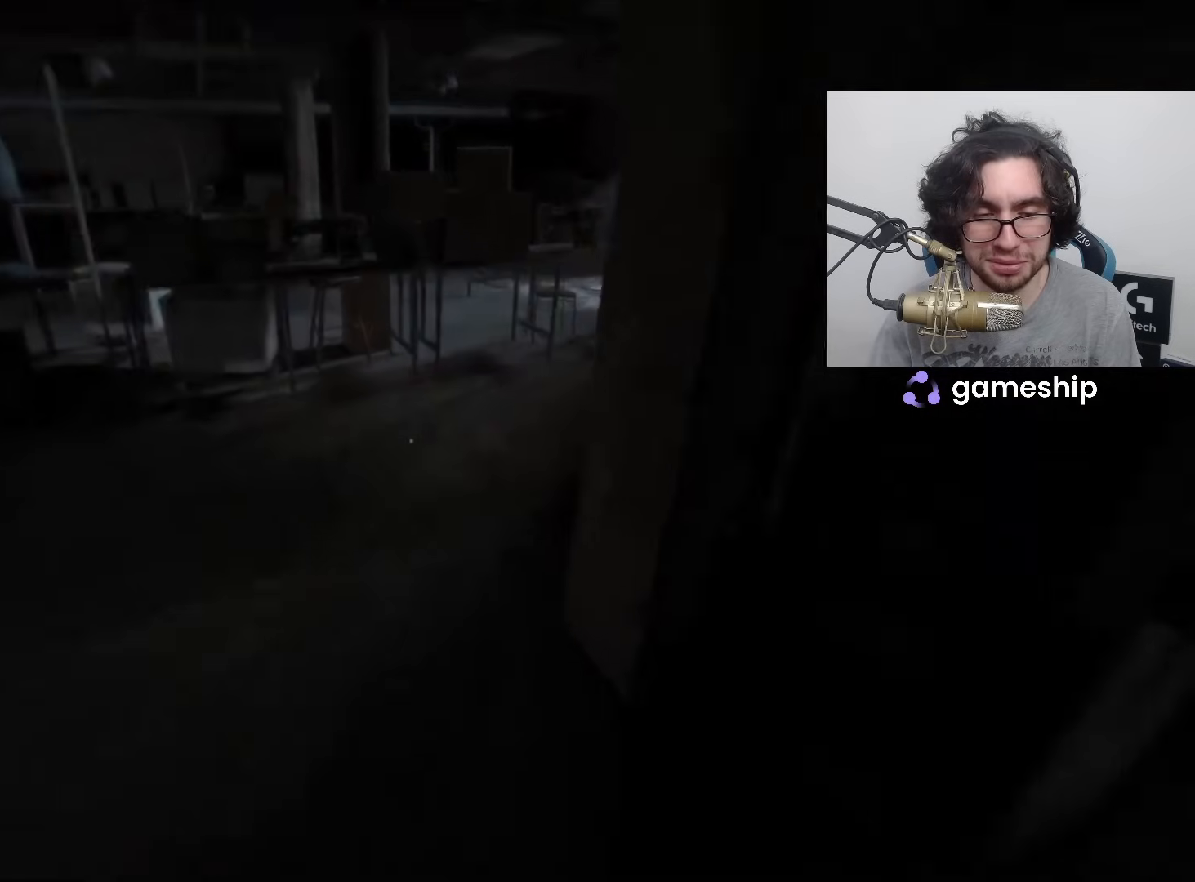
{"keys": ["shift", "w"], "mouse": [], "events": []}
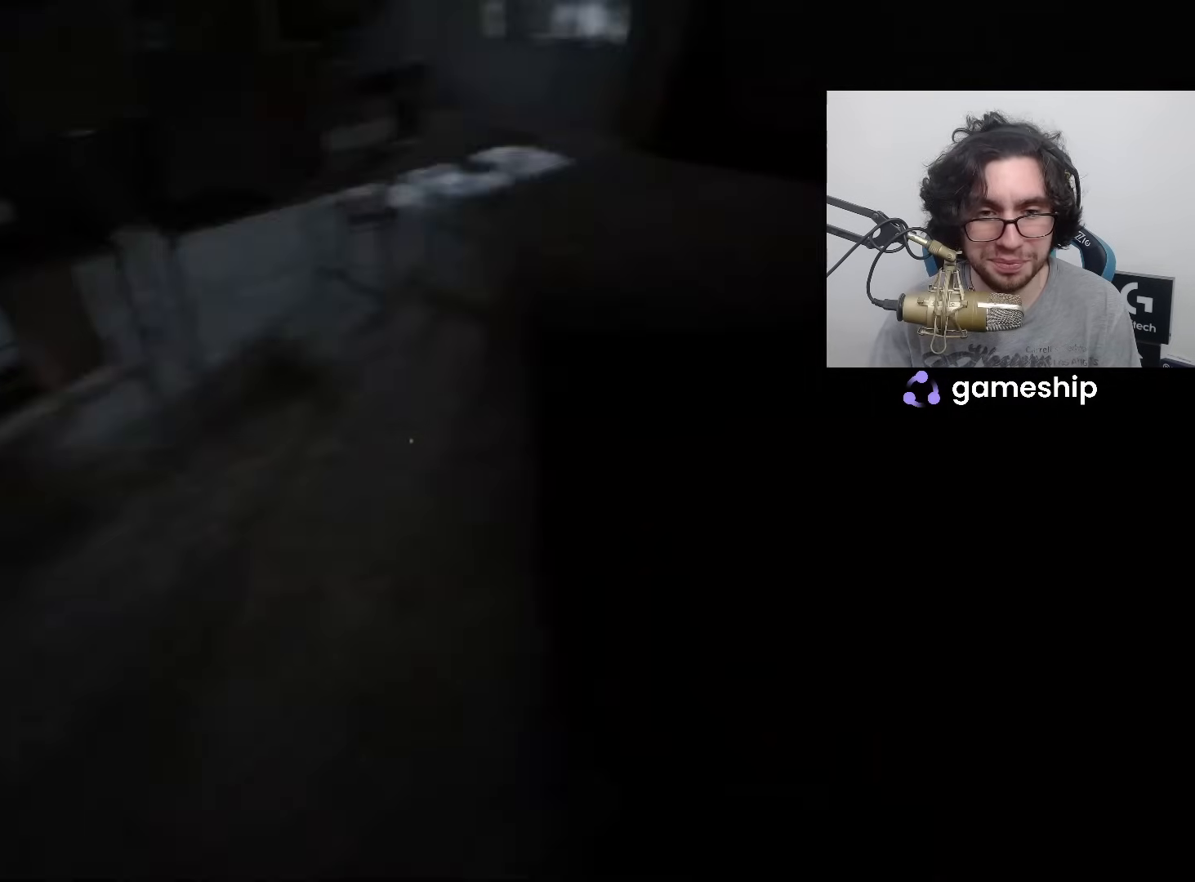
{"keys": ["shift", "w"], "mouse": [], "events": []}
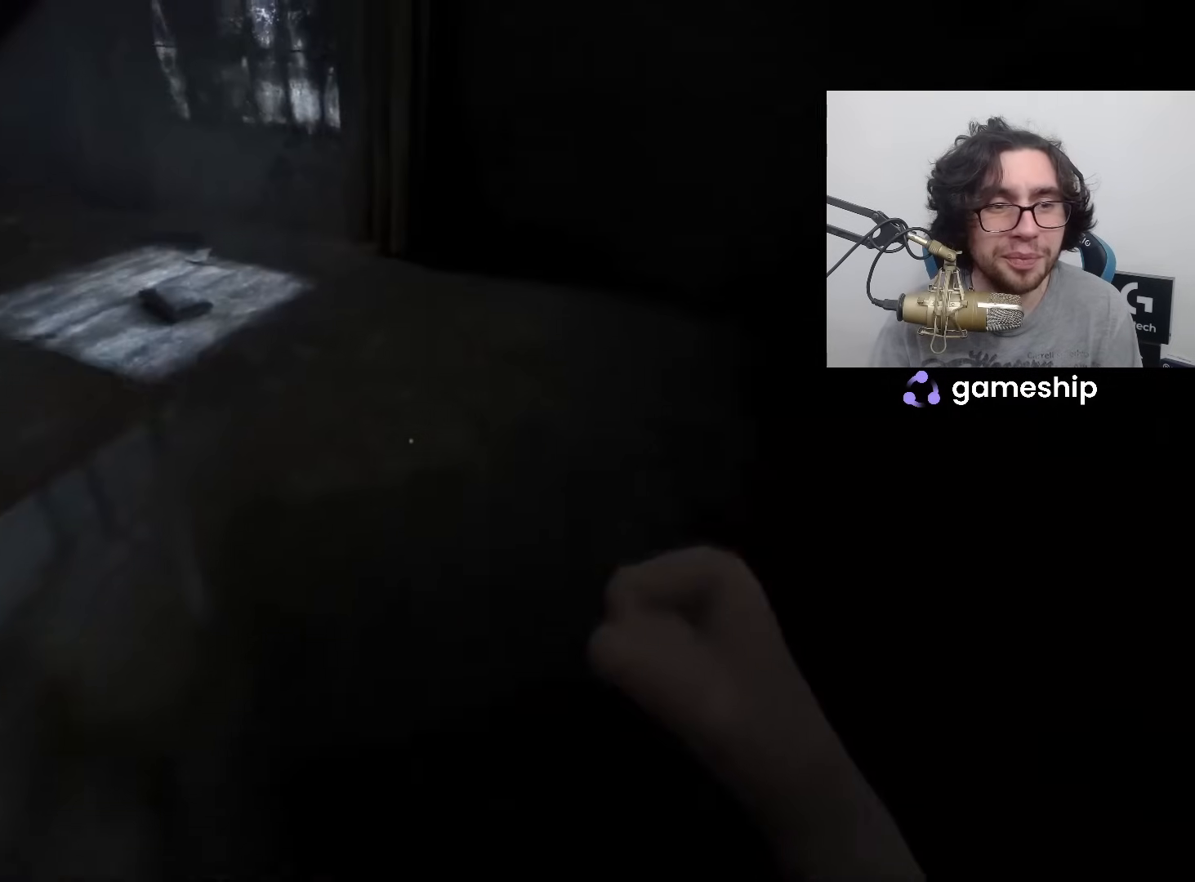
{"keys": ["shift", "w"], "mouse": [], "events": []}
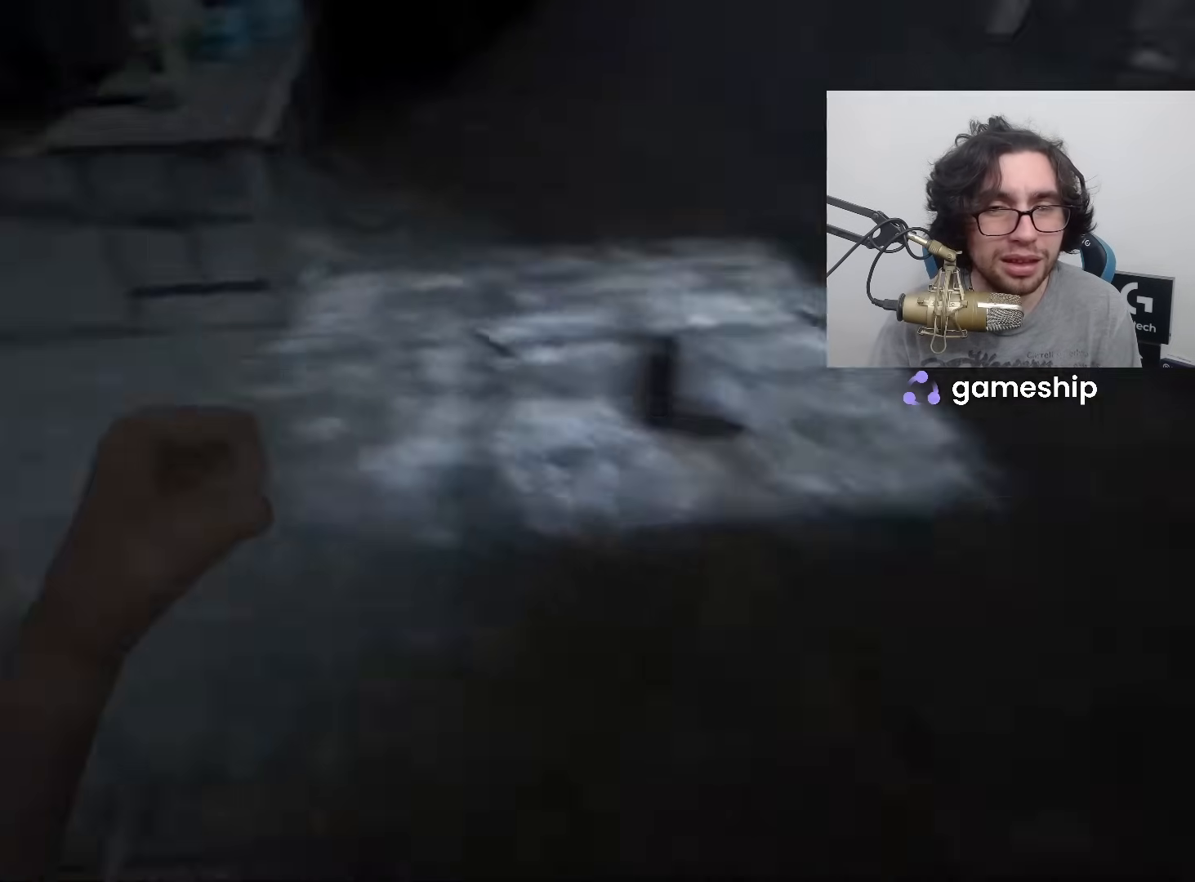
{"keys": ["shift", "w"], "mouse": [], "events": []}
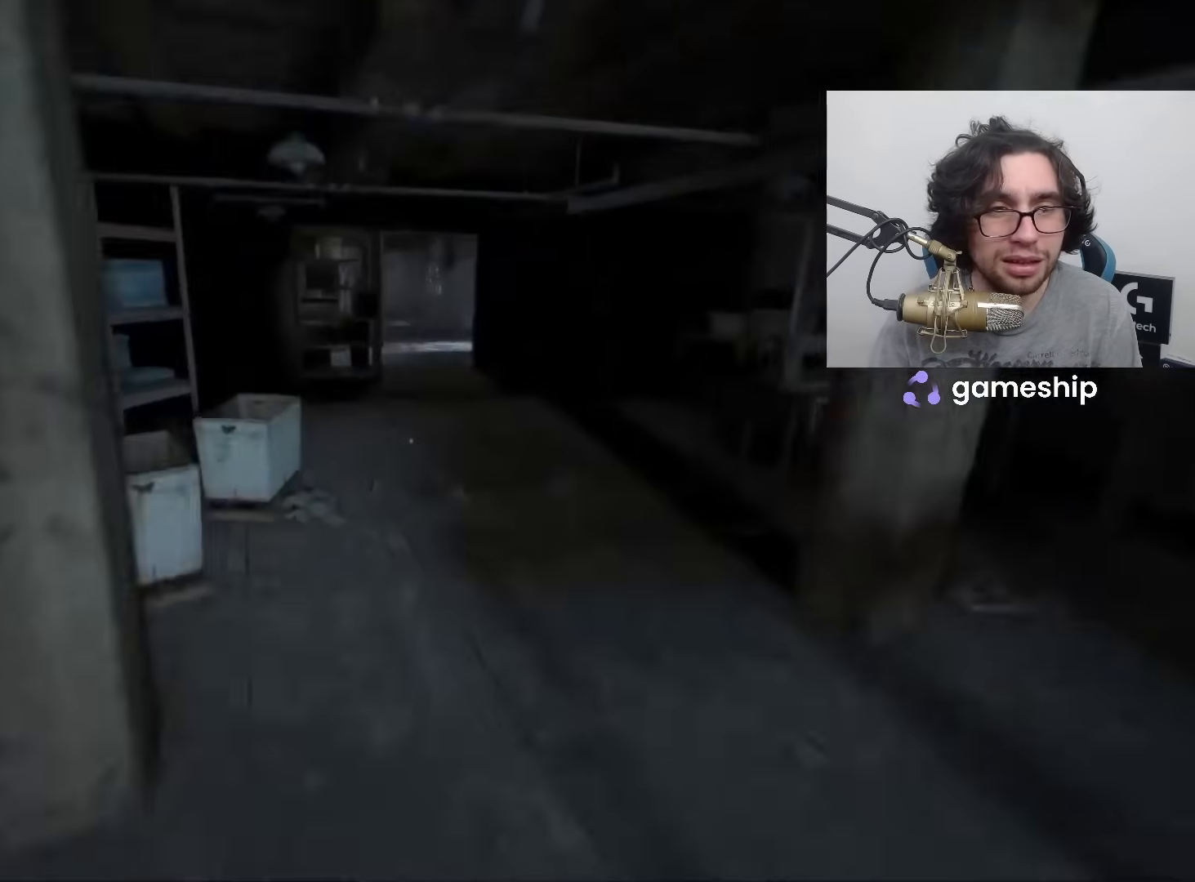
{"keys": ["shift", "w"], "mouse": [], "events": []}
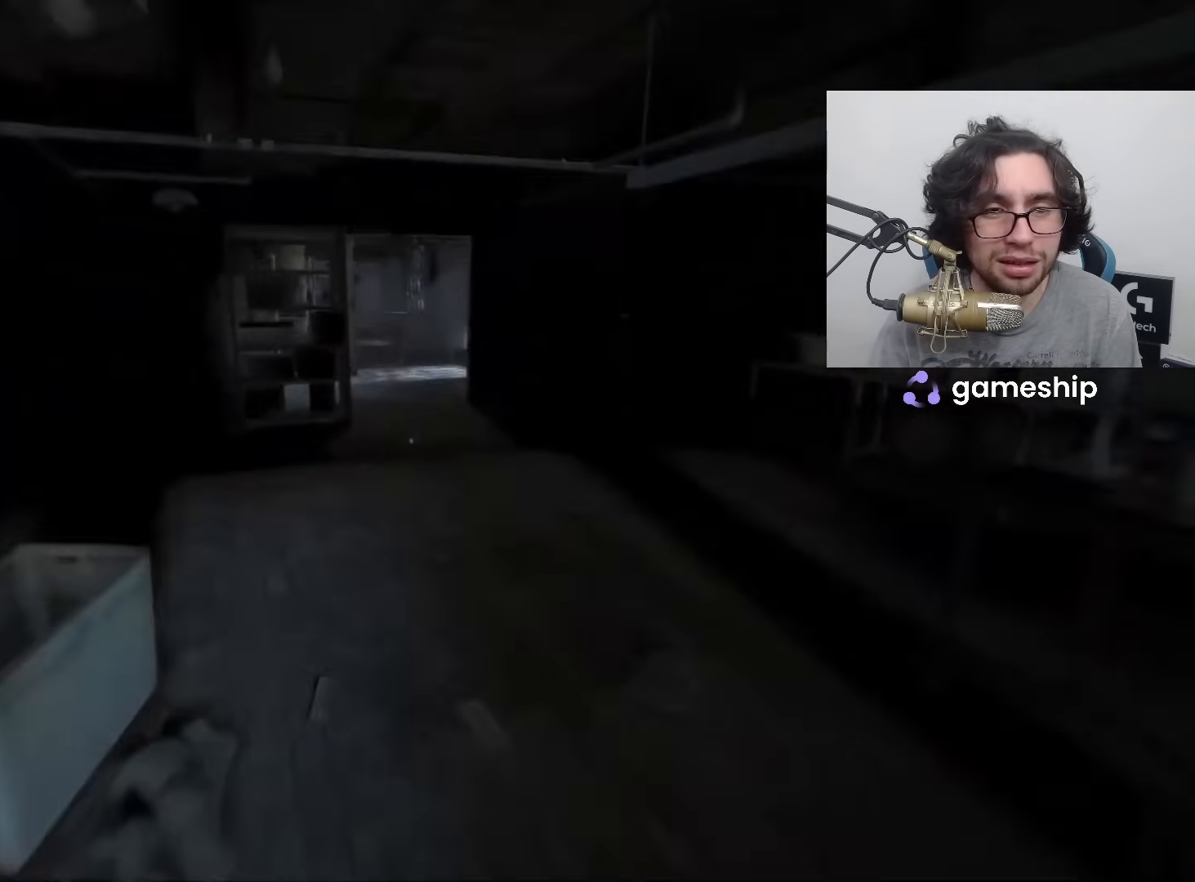
{"keys": ["shift", "w"], "mouse": [], "events": []}
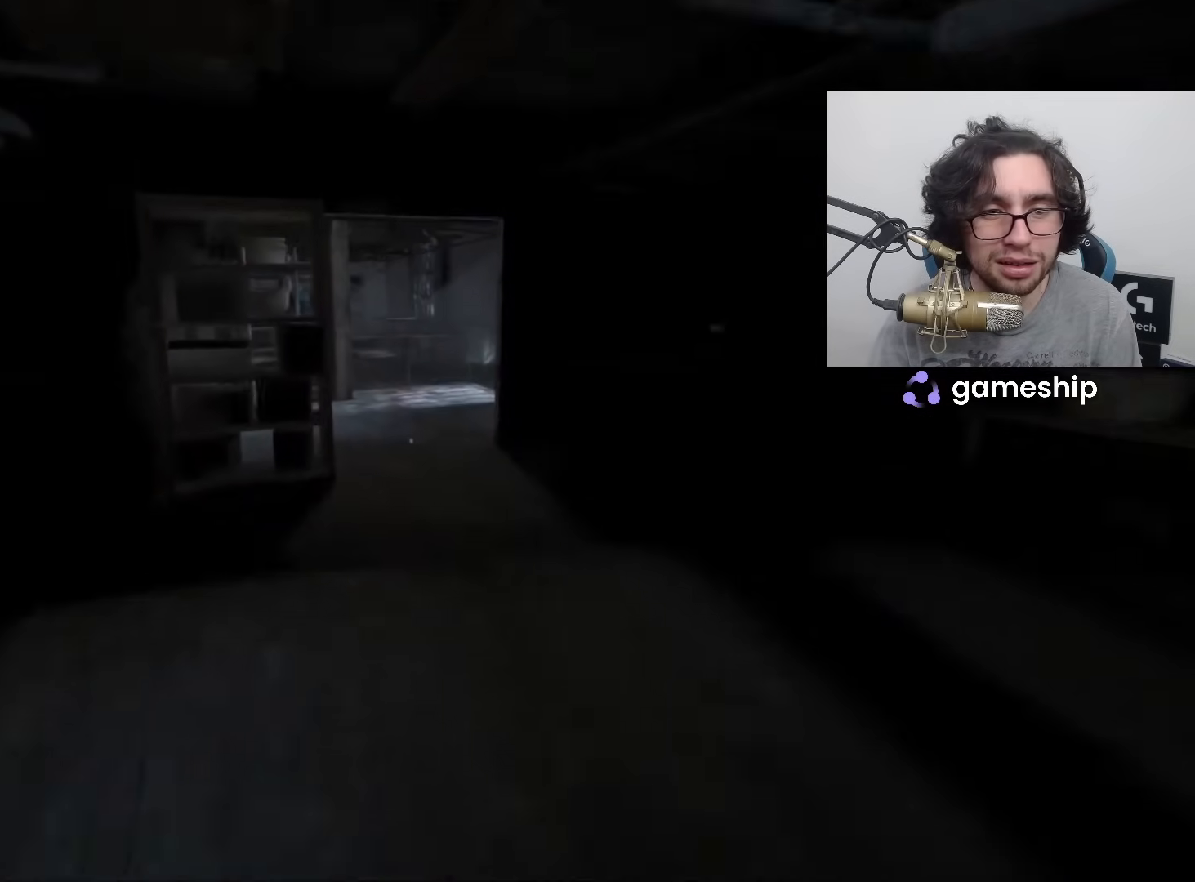
{"keys": ["shift", "w"], "mouse": [], "events": []}